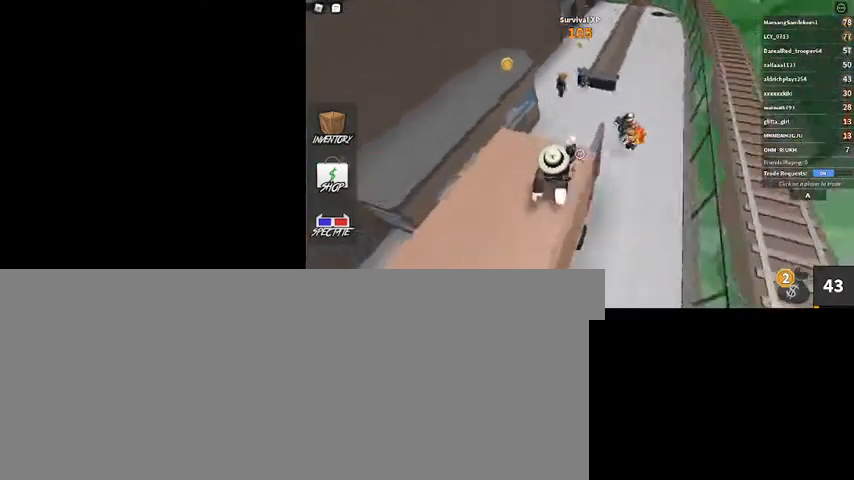
Gameplay with keyboard and mouse; each line is a JSON object with the keys and mouse buttons held at the frame after it. "events" lists presses ("down") and releases ("up") of ".", "/", "0", "1", "2", "3", "4", "5", "6", "7", "8", "9", "a", "alt_l", "alt_r", "b", "backslash", "backspace", "c", "caps_lock", "comma", "ctrl_l", "ctrl_r", "d", "down", "e", "equals", "escape", "f", "f1", "f10", "f11", "f12", "f2", "f3", "f4", "f5", "f6", "f7", "f8", "f9", "g", "h", "i", "j", "k", "l", "lbracket", "left", "m", "minus", "n", "num0", "num1", "num2", "num3", "num4", "num5", "num6", "num7", "num8", "num9", "o", "p", "q", "quote", "r", "rbracket", "return", "right", "s", "semicolon", "shift_l", "shift_r", "space", "super", "t", "tab", "tilde", "u", "up", "v", "w", "x", "y", "z", "mouse_left", "mouse_wheel" and "mouse_right" between this image and that frame as [ms after this image, input, new state], when the widget could be followed in between. "mouse_left", "mouse_wheel", "mouse_right" = the "left", "wheel", "right" buttons of the "mouse" list. No other keys are recorded. "wheel" means that the mouse wheel is clicked or scrolled. Mouse movement is not recorded.
{"keys": ["a", "s"], "mouse": [], "events": [[133, "a", "down"]]}
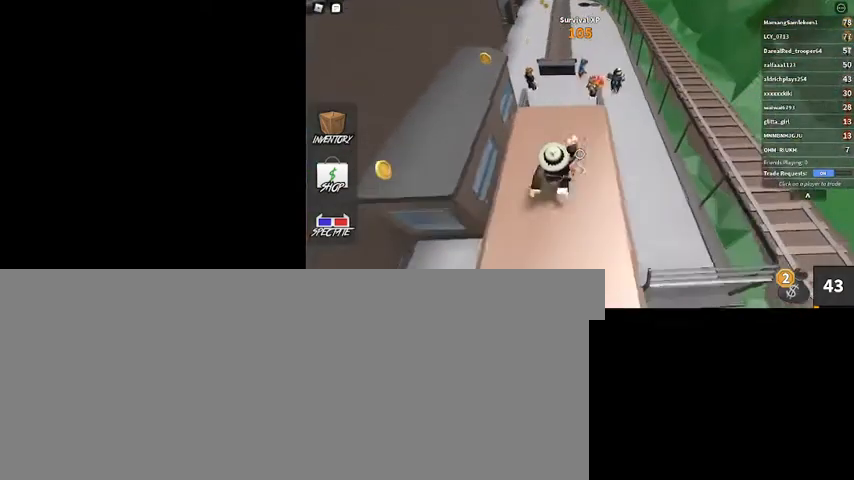
{"keys": ["s", "shift_l"], "mouse": [], "events": [[133, "a", "up"], [367, "shift_l", "down"]]}
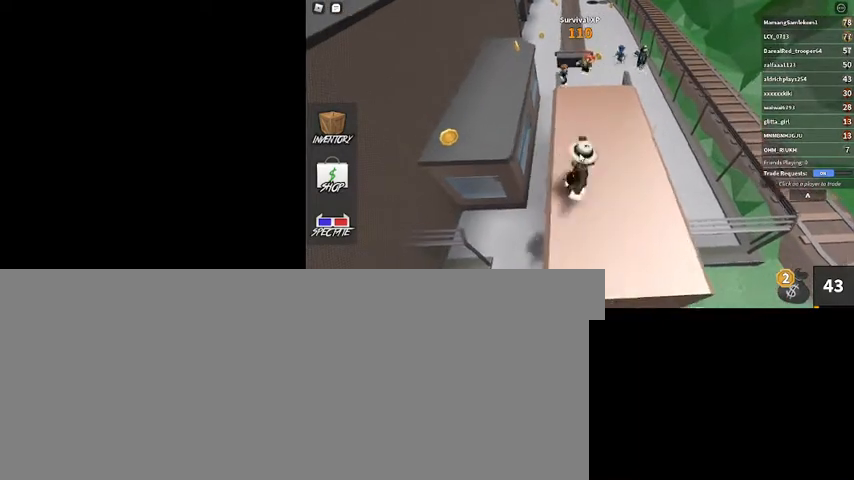
{"keys": [], "mouse": ["right"], "events": [[67, "shift_l", "up"], [100, "mouse_right", "down"], [200, "s", "up"]]}
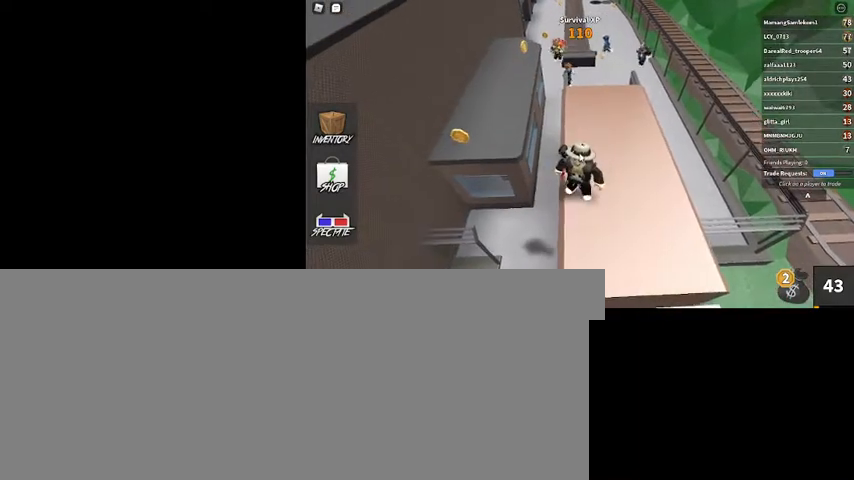
{"keys": ["a", "s", "shift_l"], "mouse": ["right"], "events": [[133, "d", "down"], [300, "a", "down"], [300, "s", "down"], [367, "d", "up"], [400, "shift_l", "down"]]}
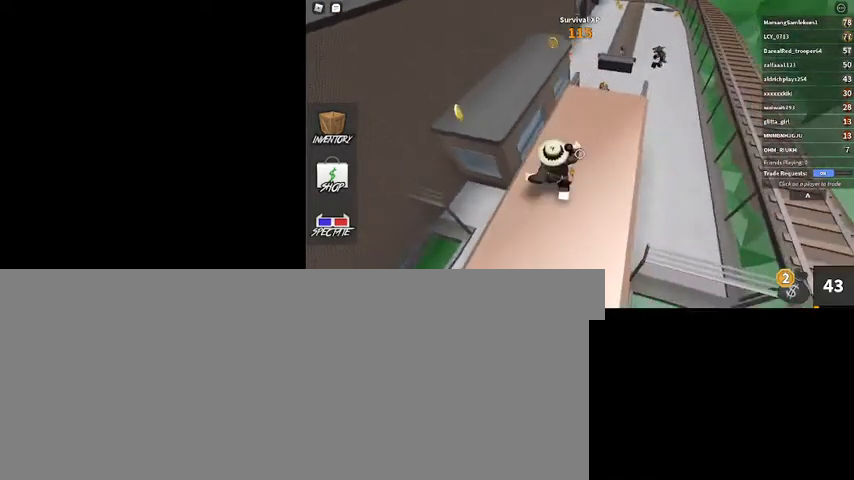
{"keys": ["s"], "mouse": ["right"], "events": [[33, "a", "up"], [33, "mouse_right", "up"], [33, "shift_l", "up"], [233, "shift_l", "down"], [433, "mouse_right", "down"], [433, "shift_l", "up"]]}
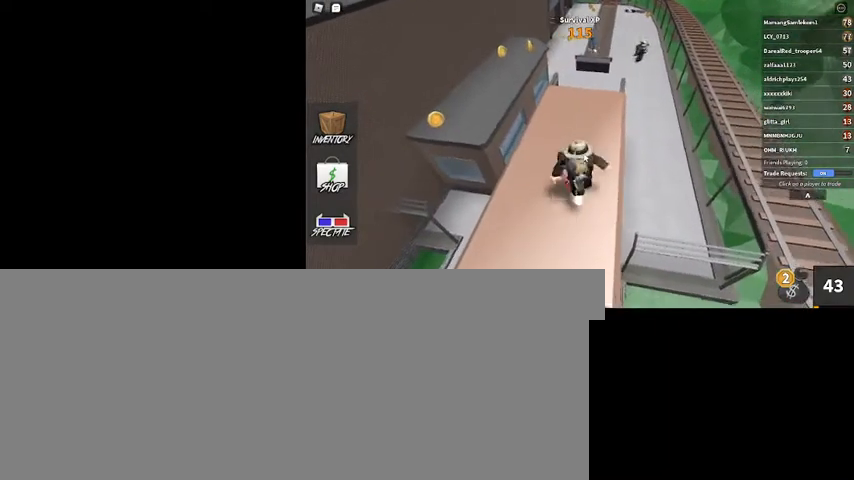
{"keys": ["a", "s", "shift_l"], "mouse": ["right"], "events": [[267, "a", "down"], [333, "shift_l", "down"]]}
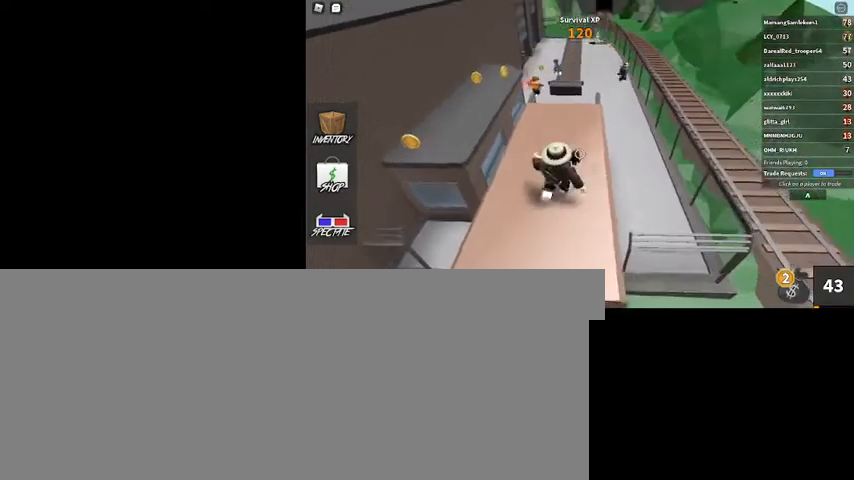
{"keys": [], "mouse": ["right"], "events": [[33, "shift_l", "up"], [100, "a", "up"], [100, "mouse_right", "up"], [367, "shift_l", "down"], [500, "mouse_right", "down"], [500, "s", "up"], [500, "shift_l", "up"]]}
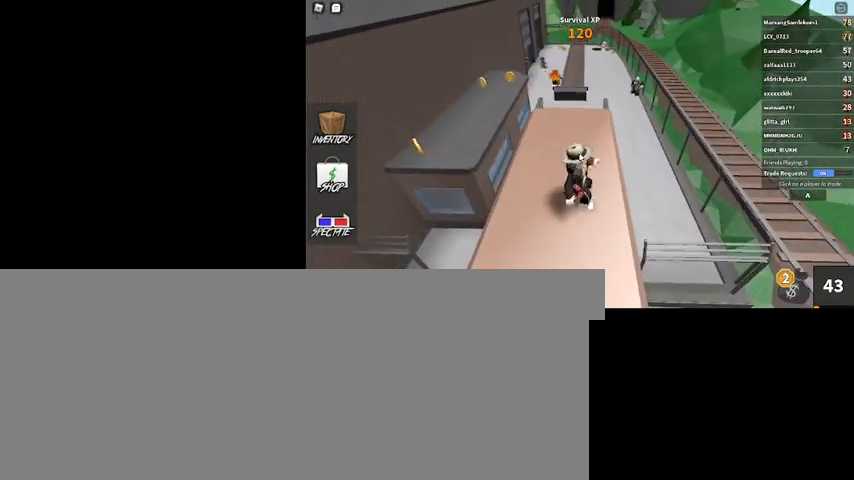
{"keys": [], "mouse": [], "events": [[267, "shift_l", "down"], [433, "shift_l", "up"], [467, "mouse_right", "up"]]}
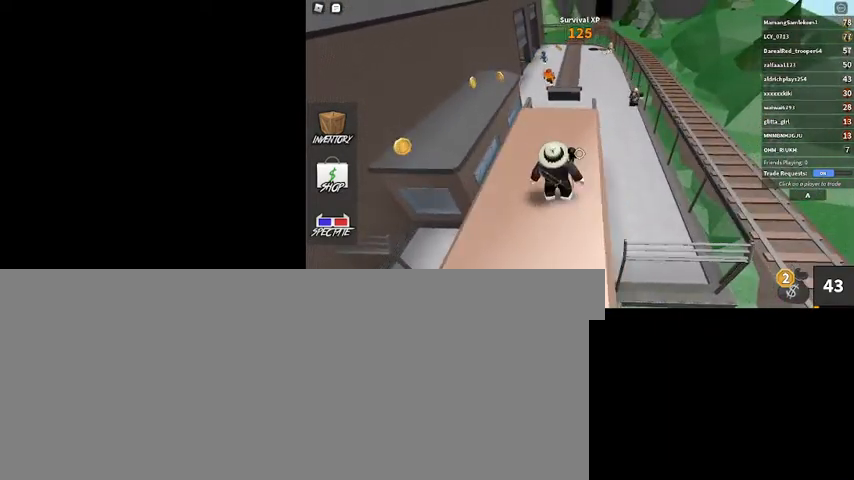
{"keys": ["2"], "mouse": [], "events": [[100, "s", "down"], [267, "s", "up"], [467, "2", "down"]]}
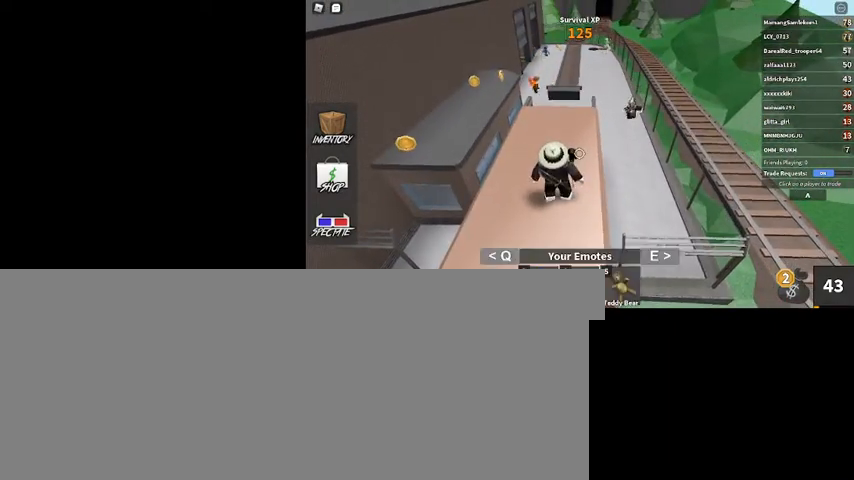
{"keys": [], "mouse": [], "events": [[67, "2", "up"], [67, "3", "down"], [133, "3", "up"], [300, "shift_l", "down"], [467, "shift_l", "up"]]}
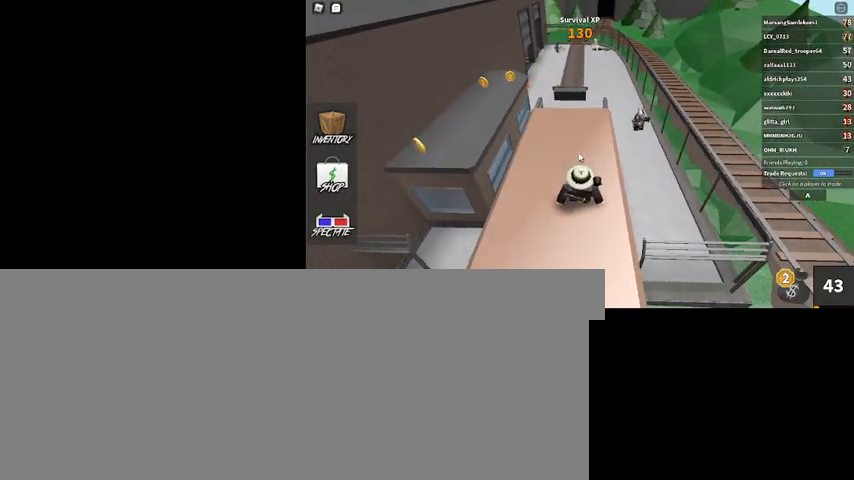
{"keys": [], "mouse": [], "events": []}
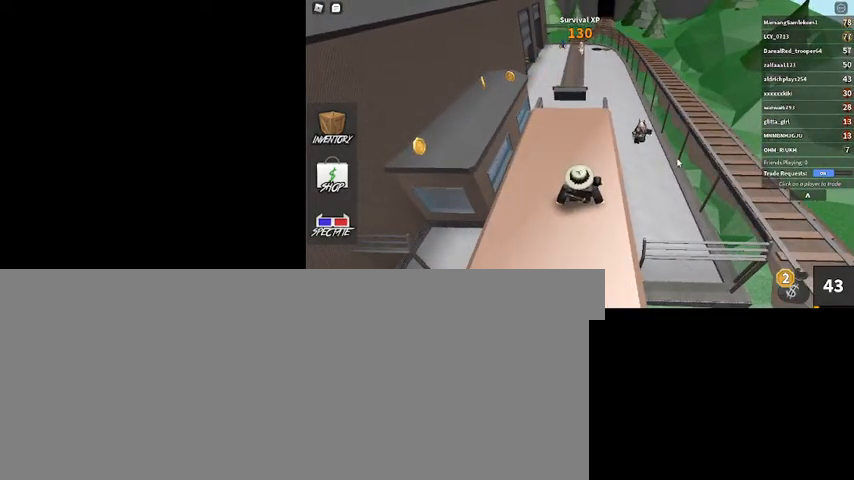
{"keys": [], "mouse": ["right"], "events": [[433, "mouse_right", "down"]]}
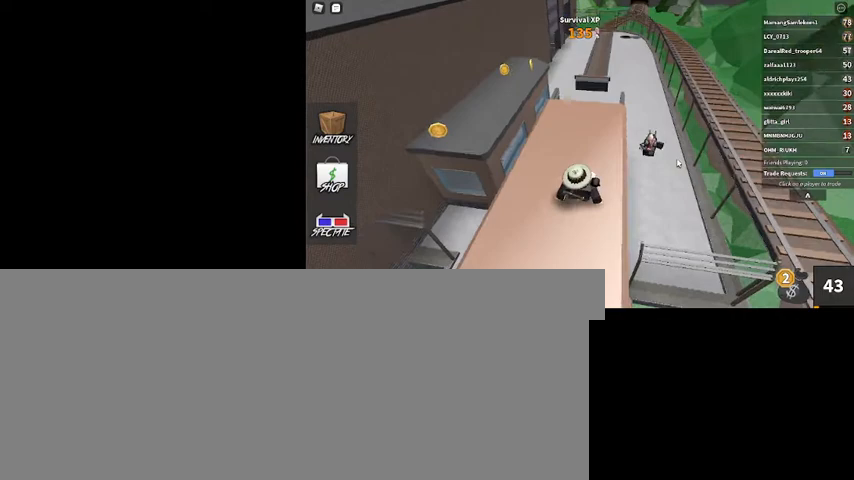
{"keys": [], "mouse": ["right"], "events": []}
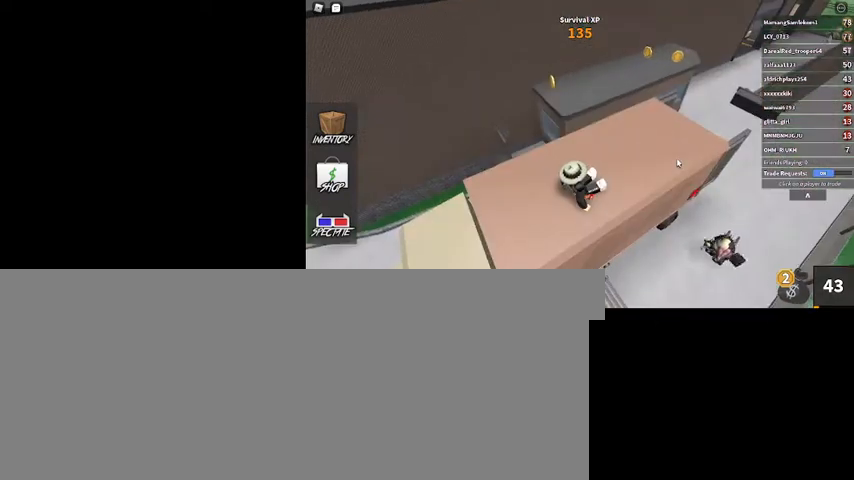
{"keys": [], "mouse": ["right"], "events": []}
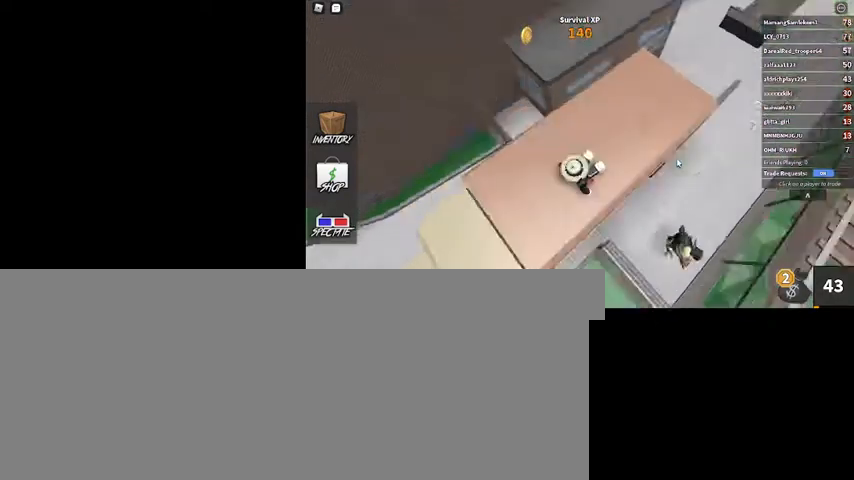
{"keys": [], "mouse": ["right"], "events": []}
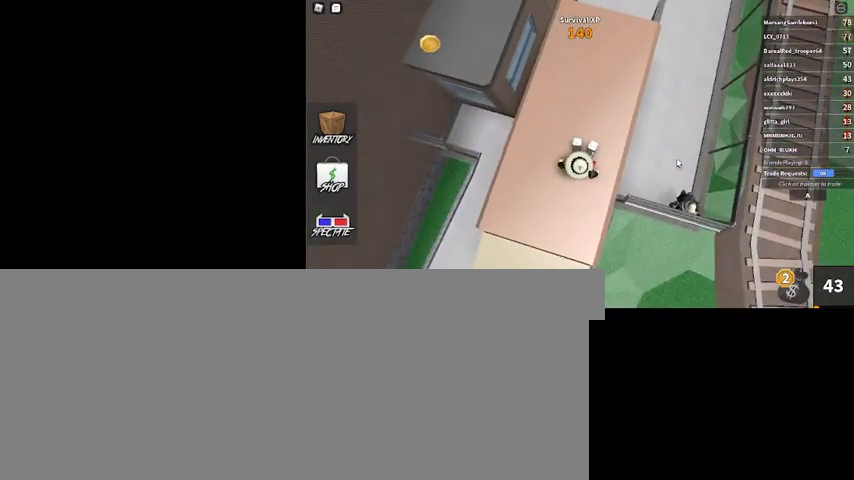
{"keys": [], "mouse": ["right"], "events": []}
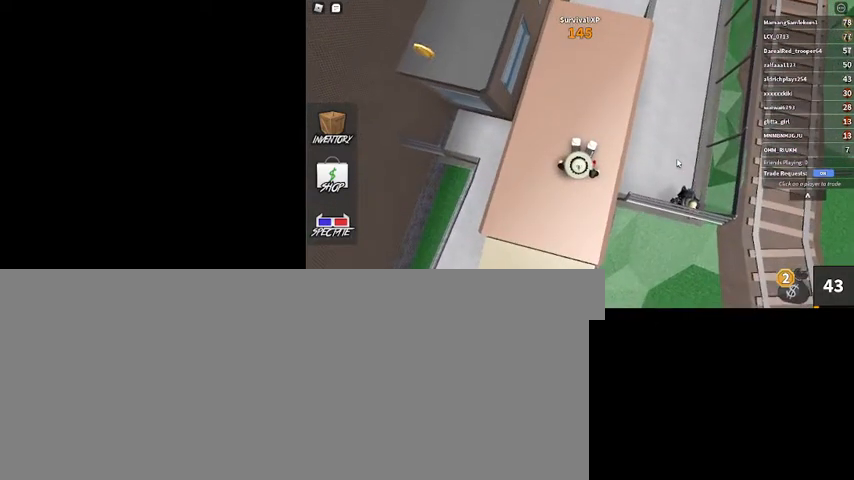
{"keys": [], "mouse": ["right"], "events": []}
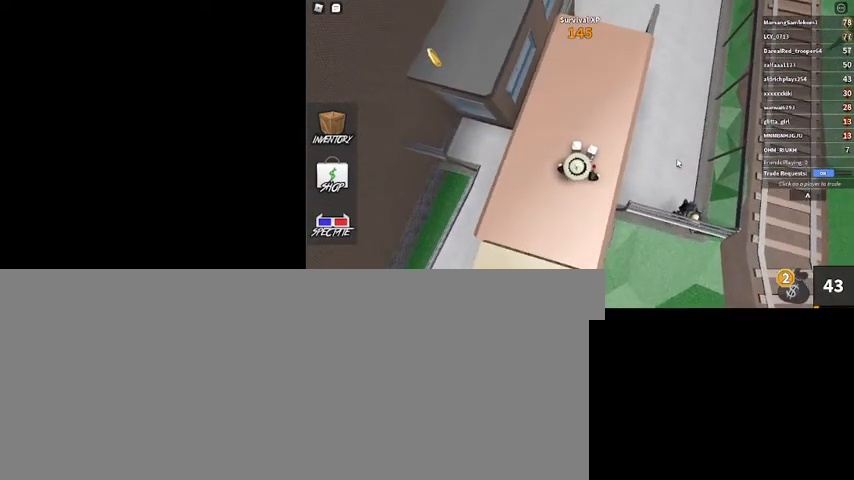
{"keys": [], "mouse": ["right"], "events": []}
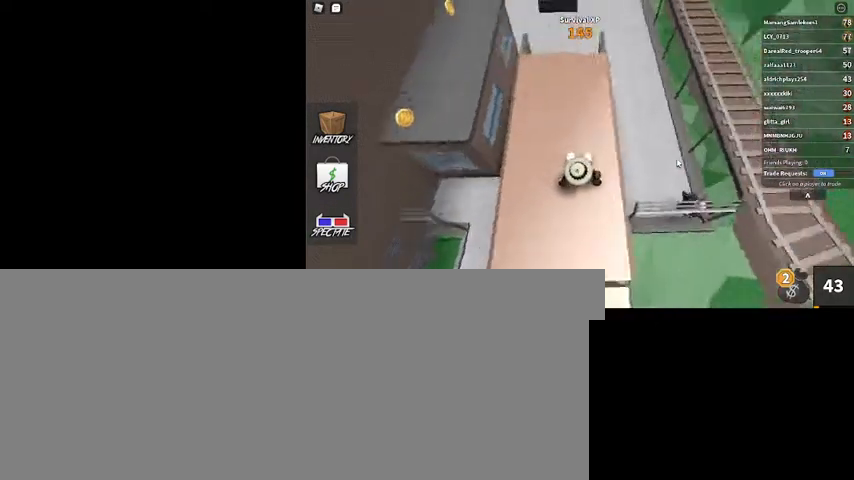
{"keys": [], "mouse": [], "events": [[433, "mouse_right", "up"]]}
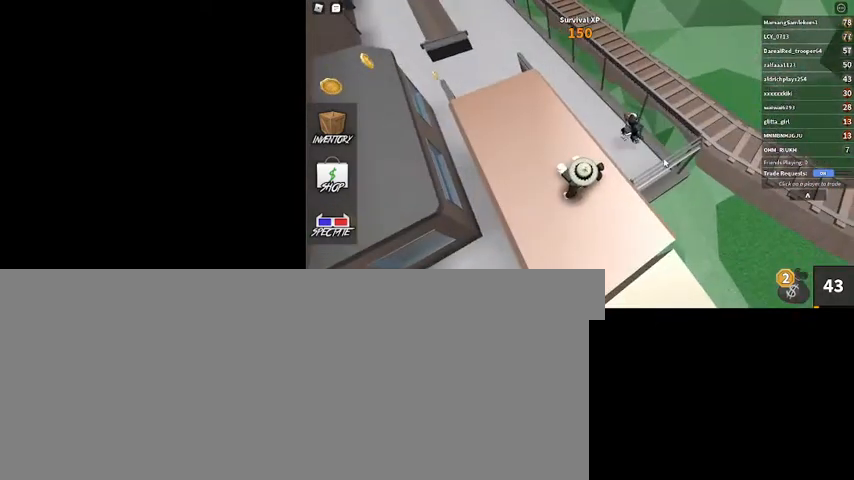
{"keys": [], "mouse": [], "events": []}
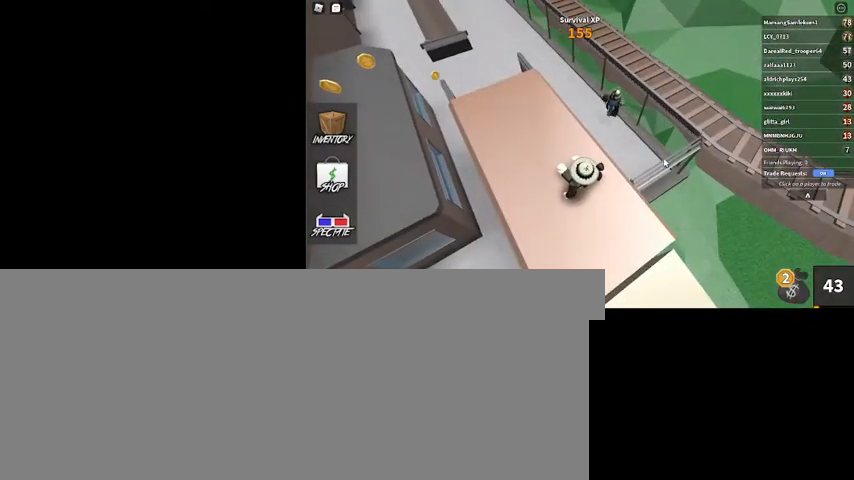
{"keys": [], "mouse": ["right"], "events": [[367, "mouse_right", "down"]]}
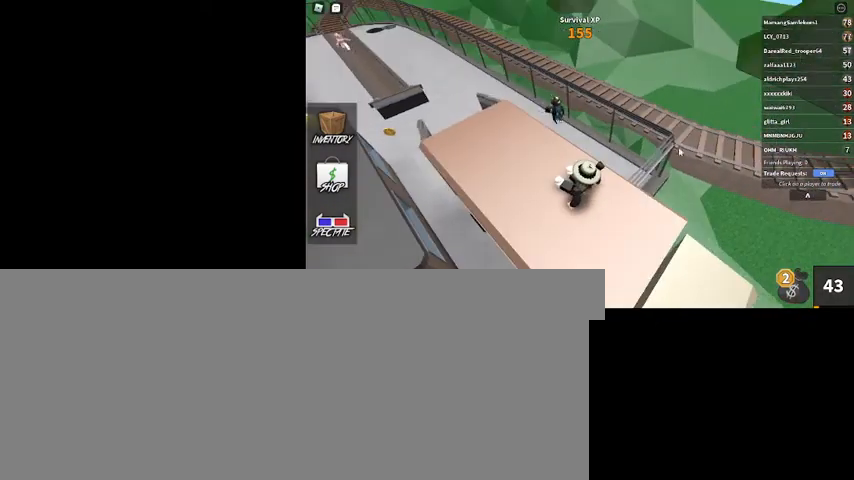
{"keys": [], "mouse": [], "events": [[33, "mouse_right", "up"]]}
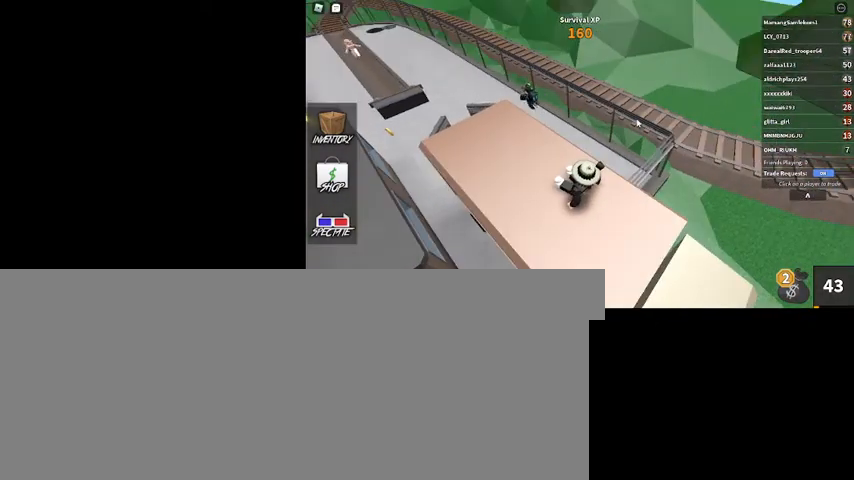
{"keys": [], "mouse": [], "events": []}
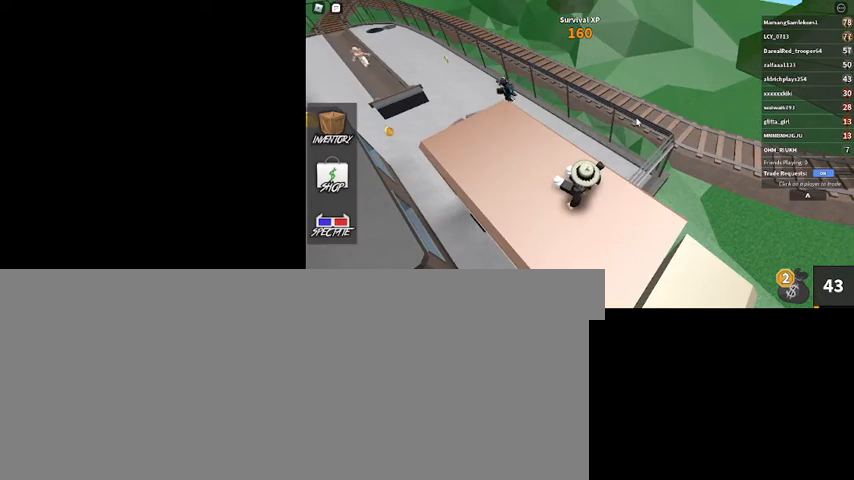
{"keys": [], "mouse": [], "events": []}
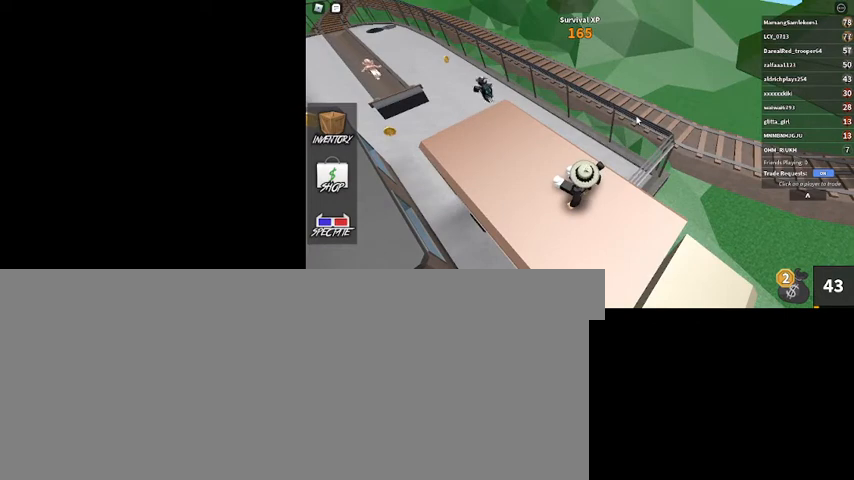
{"keys": [], "mouse": [], "events": []}
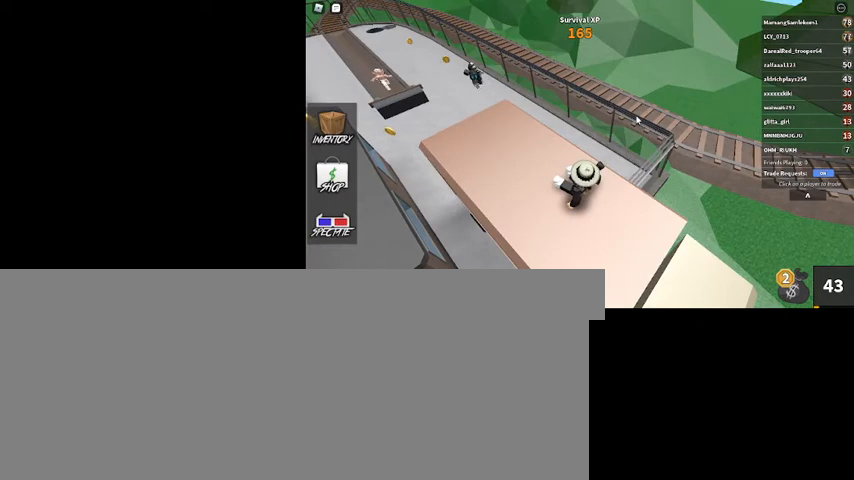
{"keys": [], "mouse": [], "events": []}
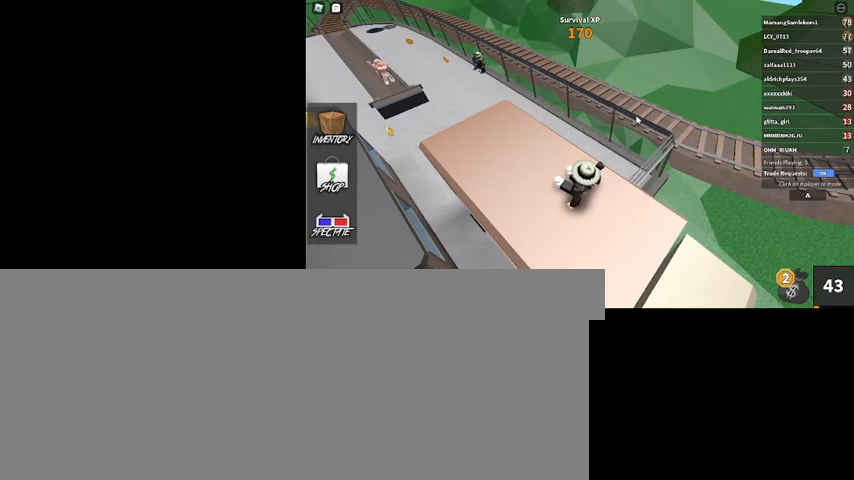
{"keys": [], "mouse": [], "events": []}
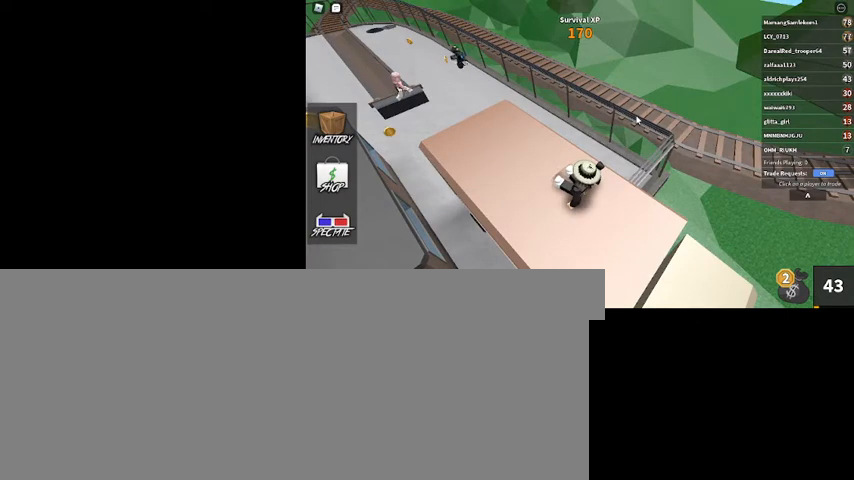
{"keys": [], "mouse": [], "events": []}
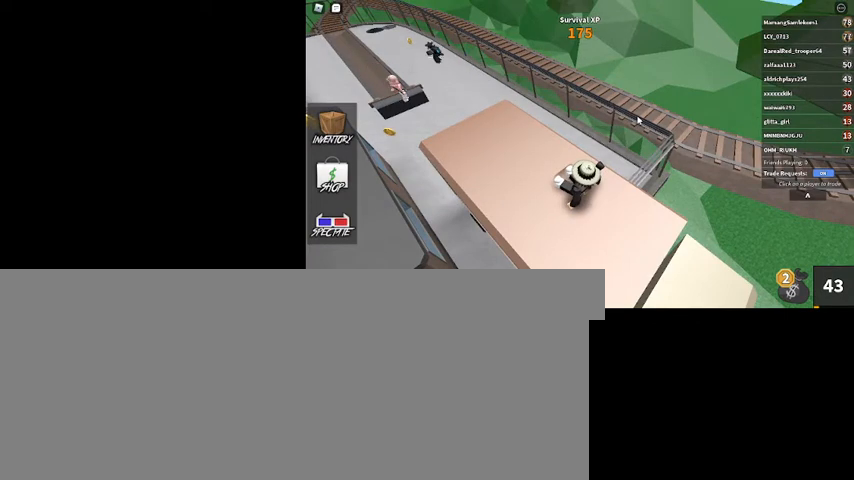
{"keys": [], "mouse": [], "events": []}